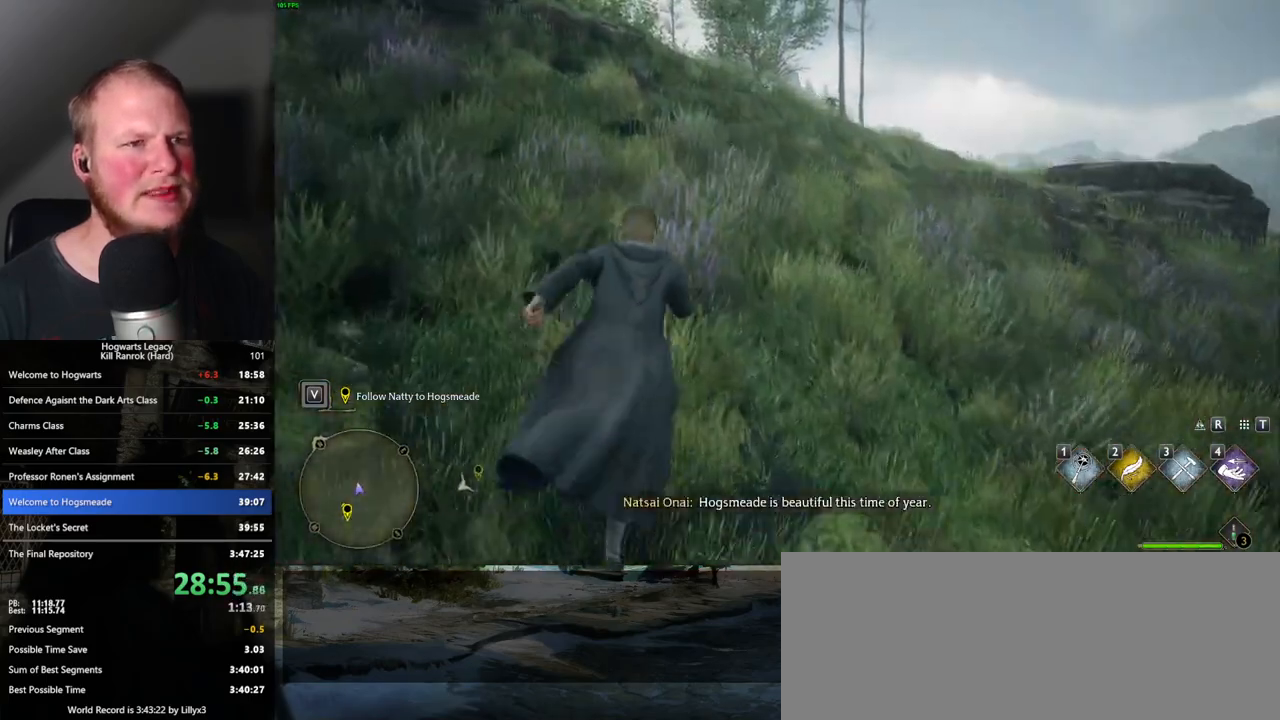
Gameplay with keyboard and mouse; each line is a JSON object with the keys and mouse buttons held at the frame after it. "events" lists presses ("down") and releases ("up") of ".", "/", "0", "1", "2", "3", "4", "5", "6", "7", "8", "9", "a", "alt_l", "alt_r", "b", "backslash", "backspace", "c", "caps_lock", "comma", "ctrl_l", "ctrl_r", "d", "e", "equals", "escape", "f", "f1", "f10", "f11", "f12", "f2", "f3", "f4", "f5", "f6", "f7", "f8", "f9", "g", "h", "i", "j", "k", "l", "lbracket", "m", "minus", "n", "o", "p", "q", "quote", "r", "rbracket", "return", "s", "semicolon", "shift_l", "shift_r", "space", "super", "super_r", "t", "tab", "tilde", "u", "v", "w", "x", "y", "z", "mouse_left", "mouse_wheel", "mouse_right", "mouse_mb4" and "mouse_mb5" between this image and that frame as [ms after this image, input, new state], when the widget could be followed in between. "mouse_left", "mouse_wheel", "mouse_right", "mouse_mb4", "mouse_mb5" = the "left", "wheel", "right", "mb4", "mb5" buttons of the "mouse" list. No other keys are recorded. "wheel" means that the mouse wheel is clicked or scrolled. Mouse movement is not recorded.
{"keys": ["w"], "mouse": [], "events": []}
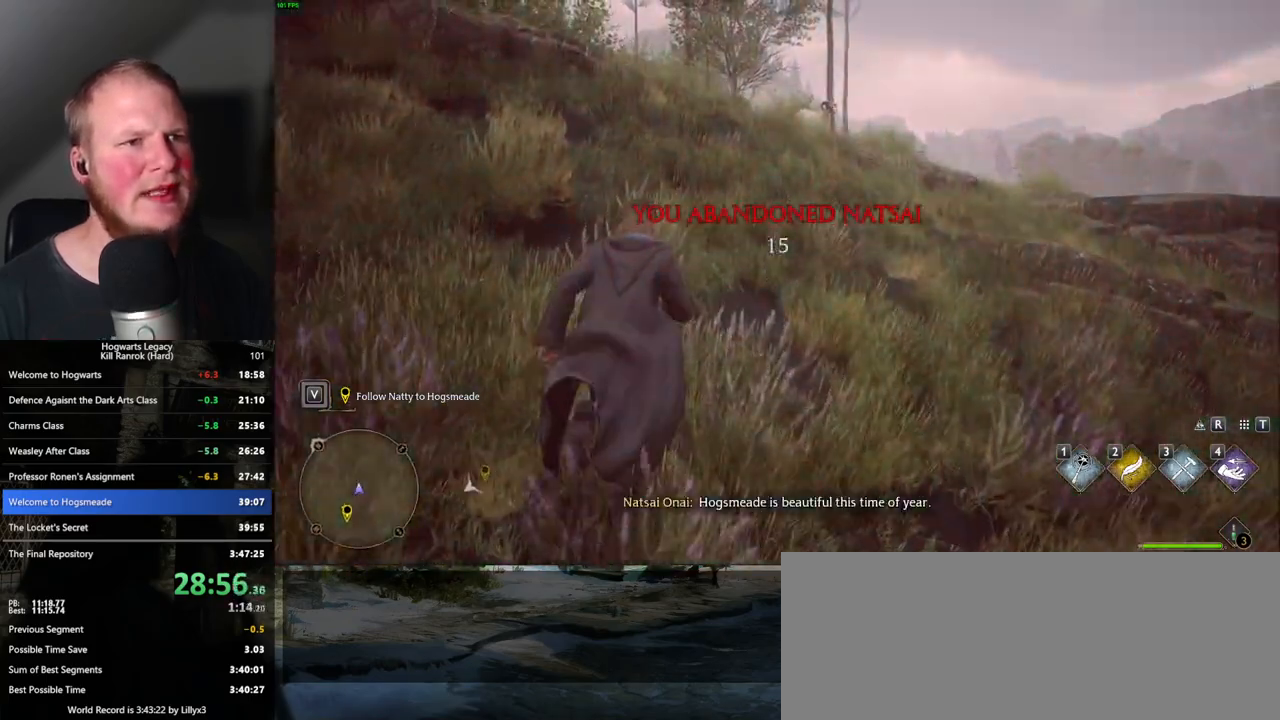
{"keys": ["w"], "mouse": [], "events": []}
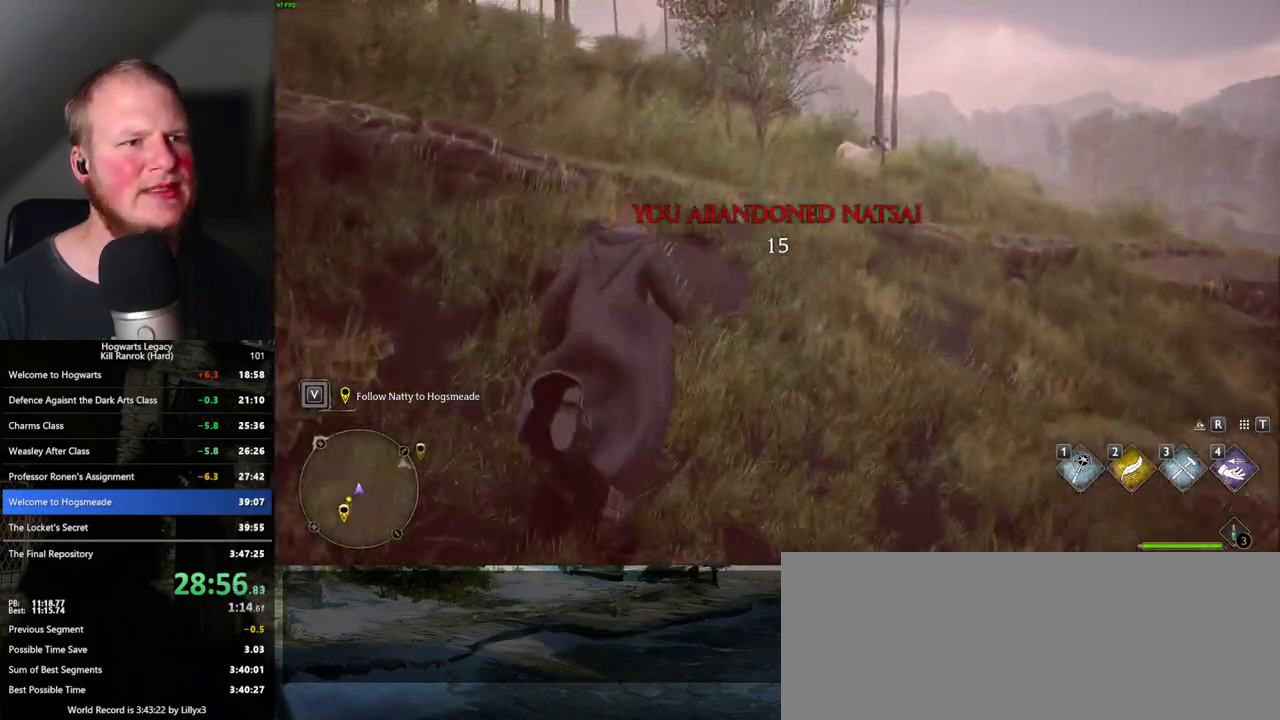
{"keys": ["w"], "mouse": [], "events": [[100, "mouse_mb5", "down"], [317, "mouse_mb5", "up"]]}
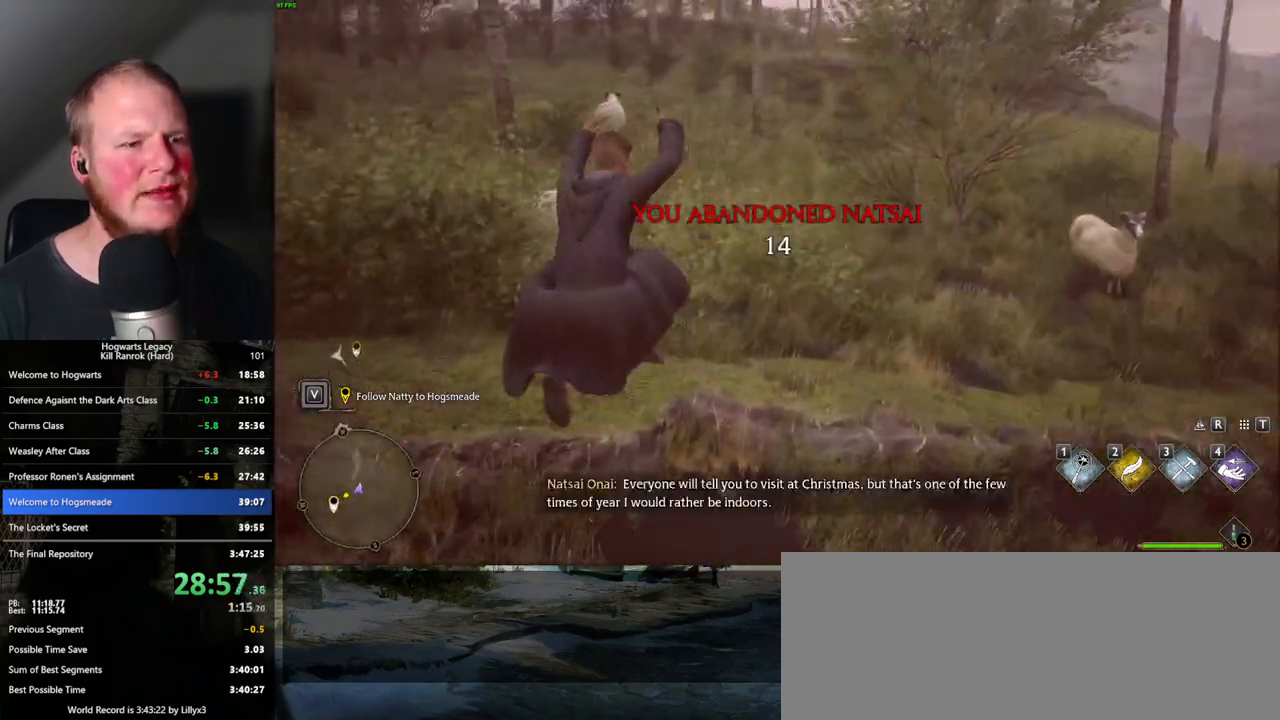
{"keys": ["w"], "mouse": [], "events": []}
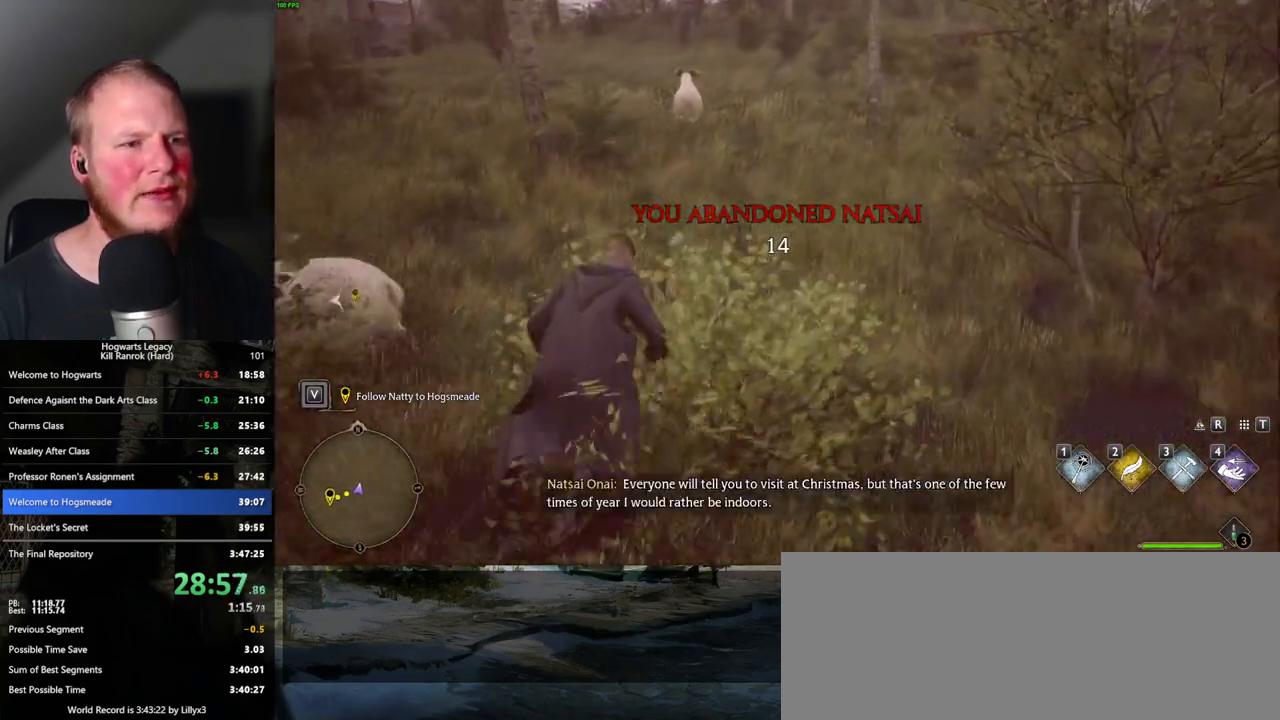
{"keys": ["w"], "mouse": [], "events": []}
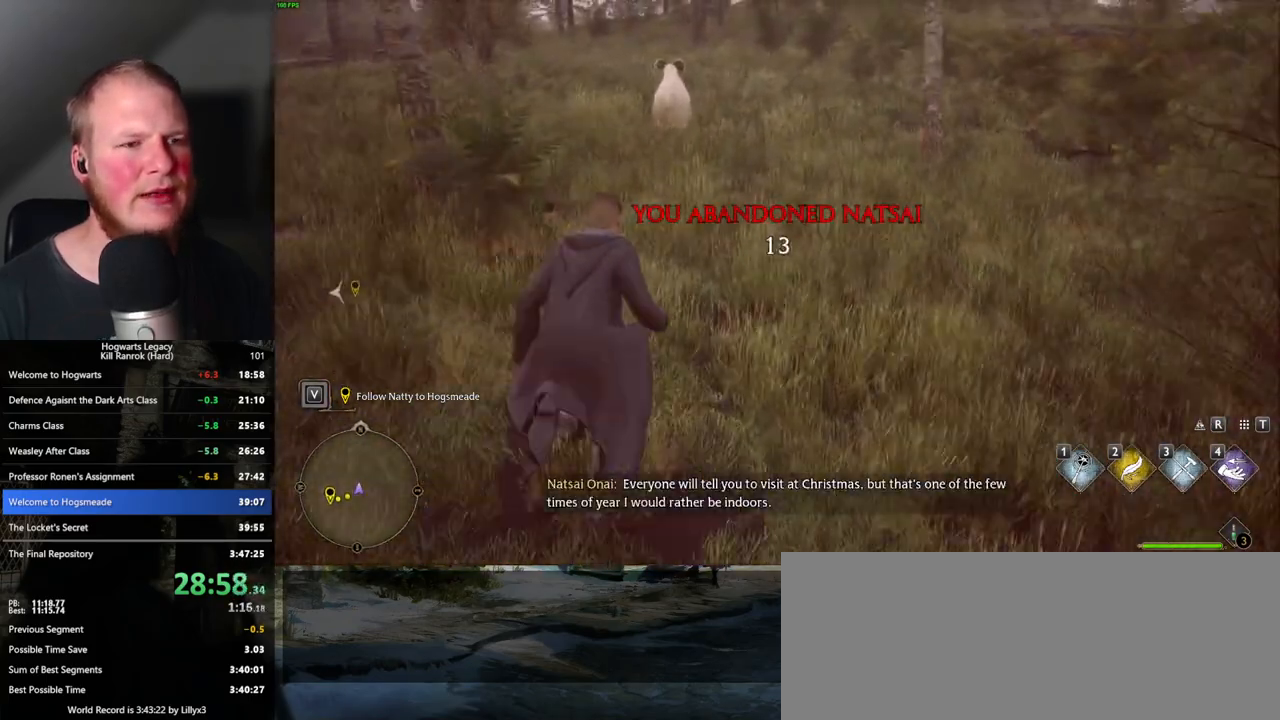
{"keys": ["w"], "mouse": [], "events": []}
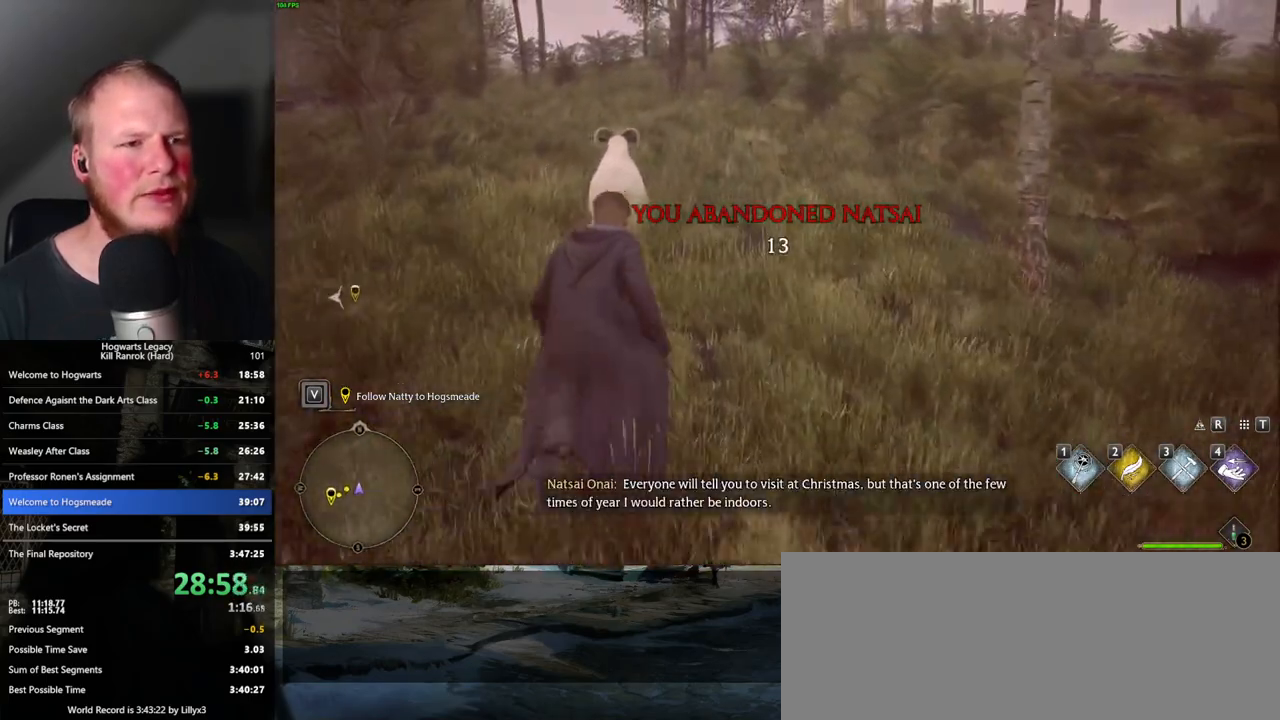
{"keys": ["w"], "mouse": [], "events": []}
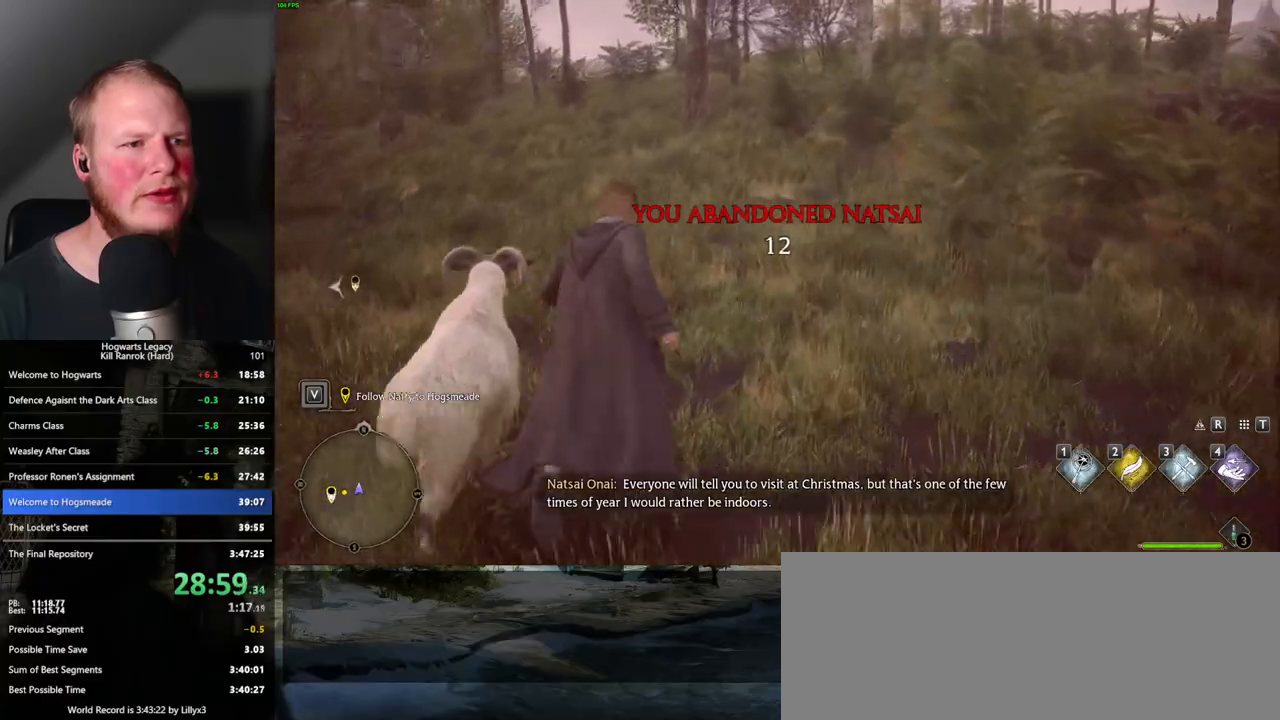
{"keys": ["w"], "mouse": [], "events": []}
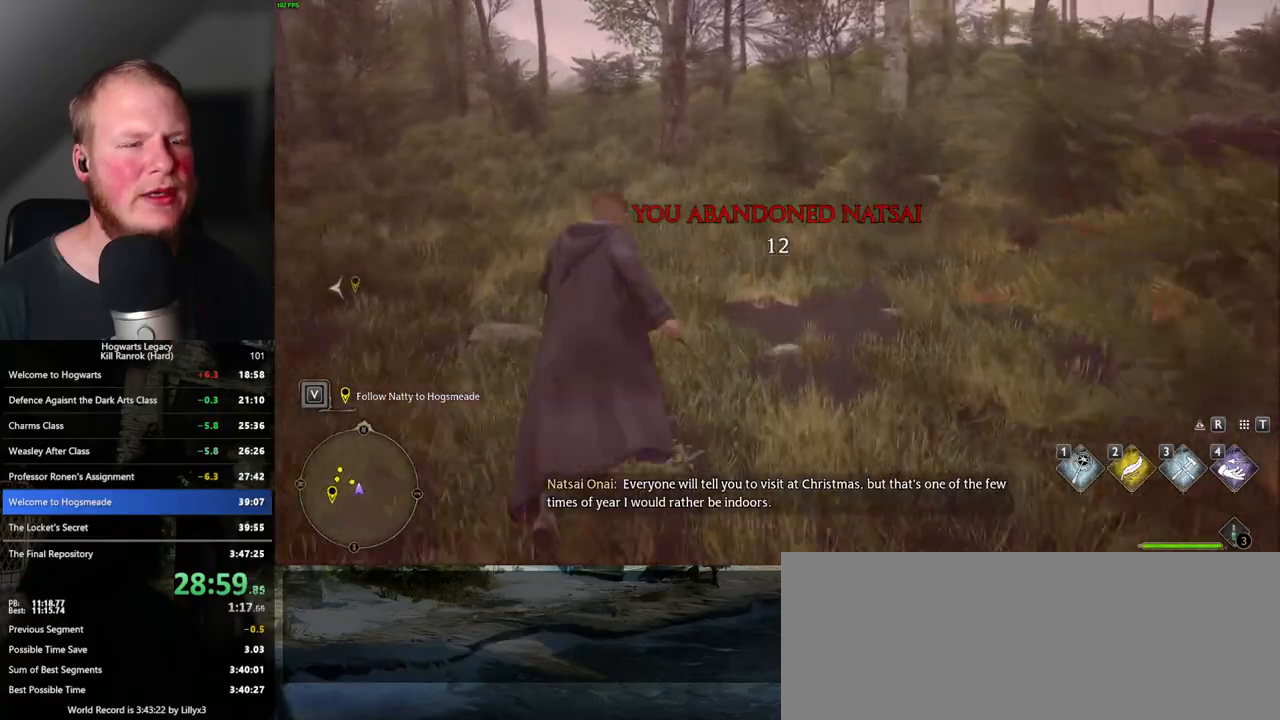
{"keys": ["w"], "mouse": [], "events": []}
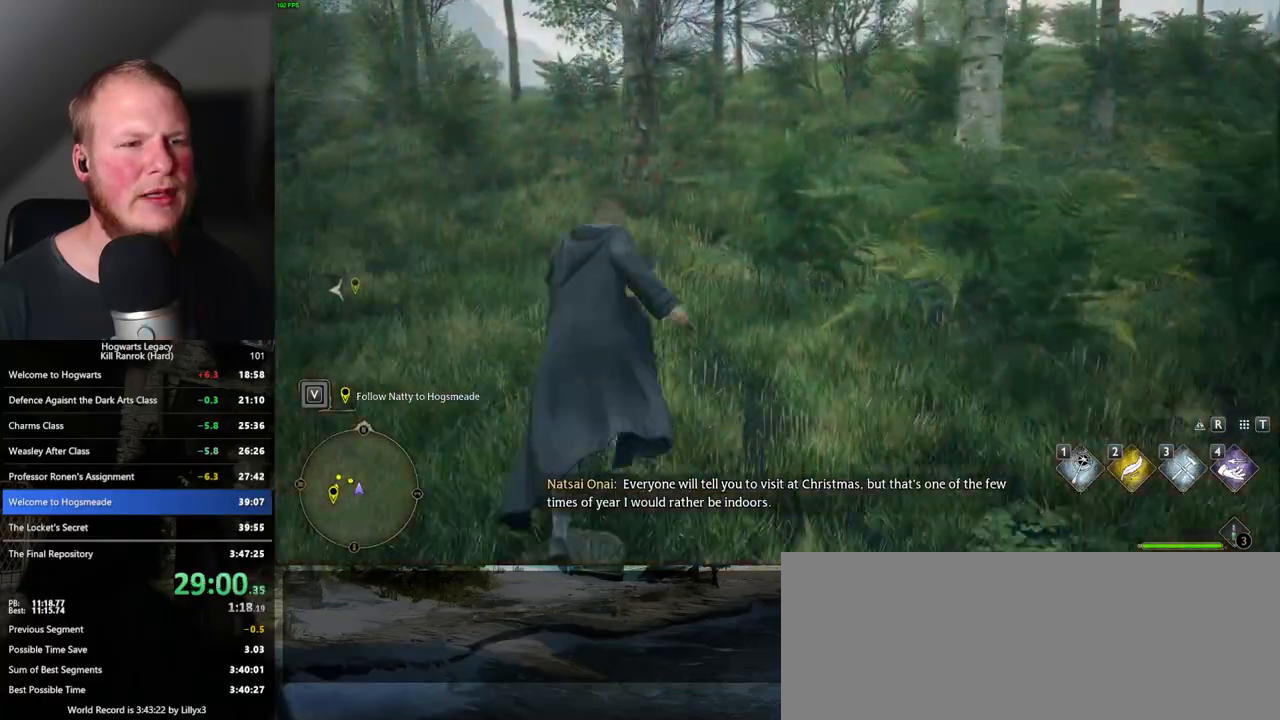
{"keys": ["w"], "mouse": [], "events": []}
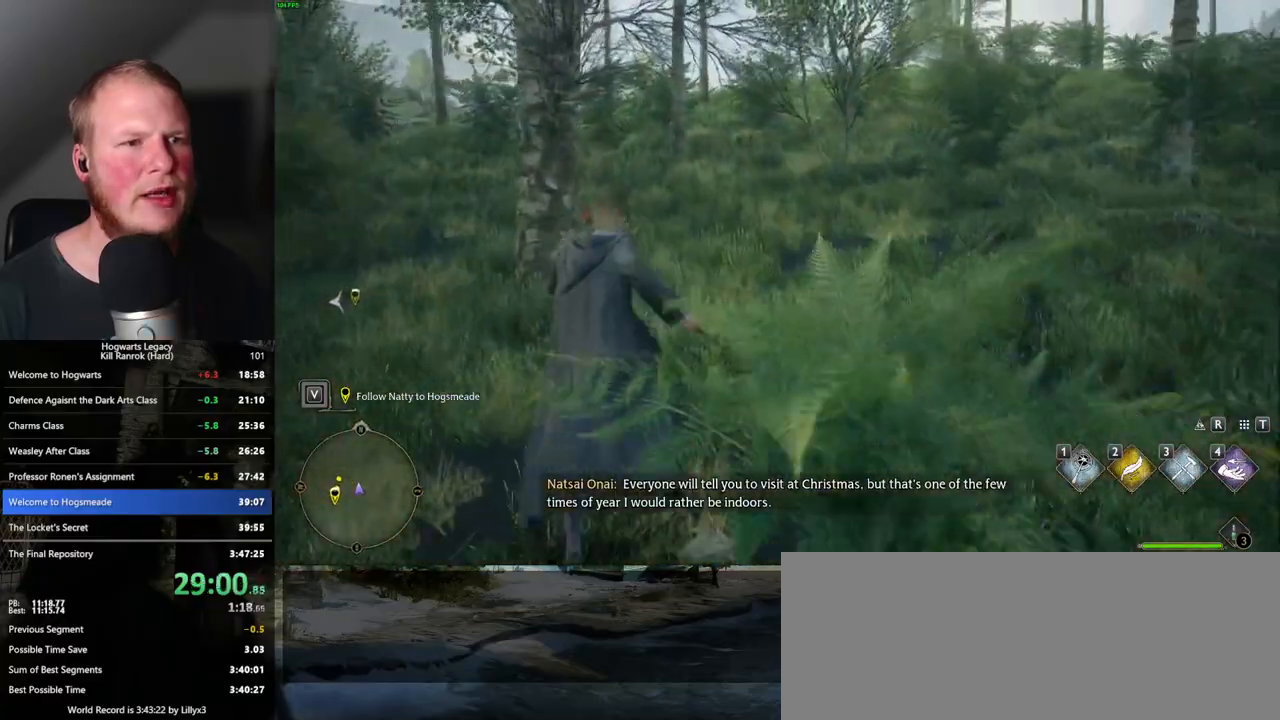
{"keys": ["w"], "mouse": [], "events": []}
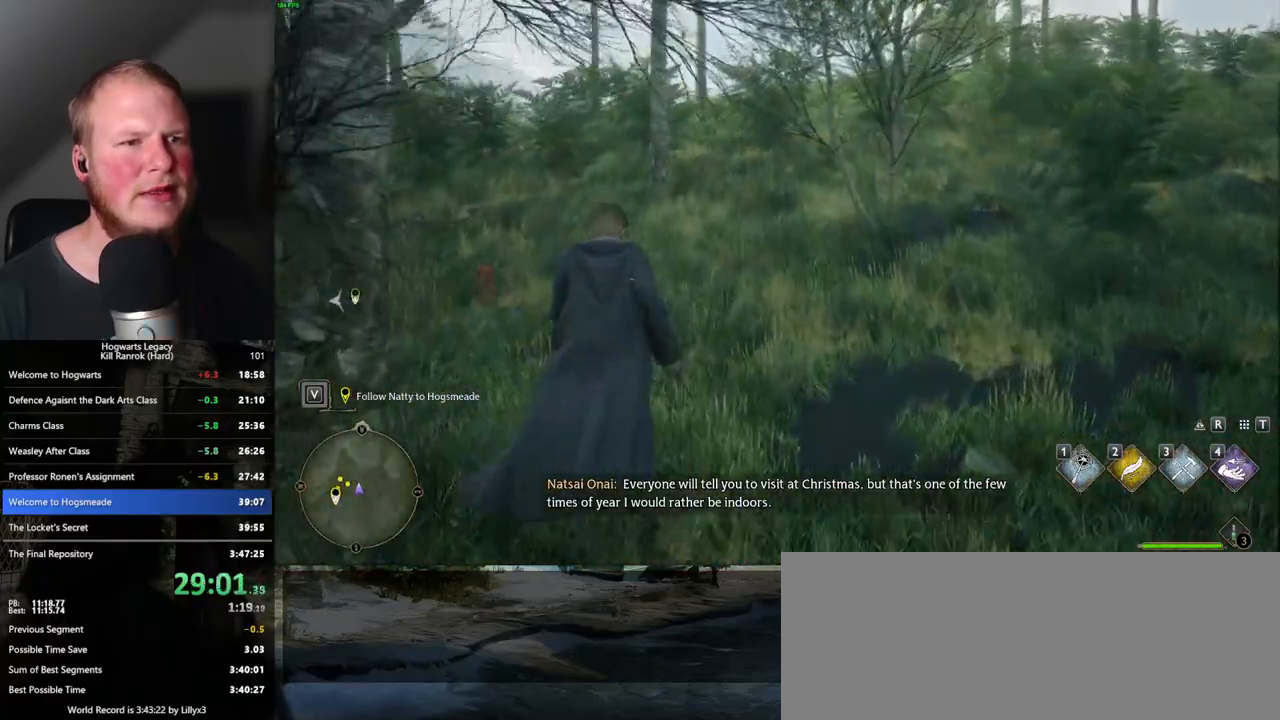
{"keys": ["w"], "mouse": [], "events": []}
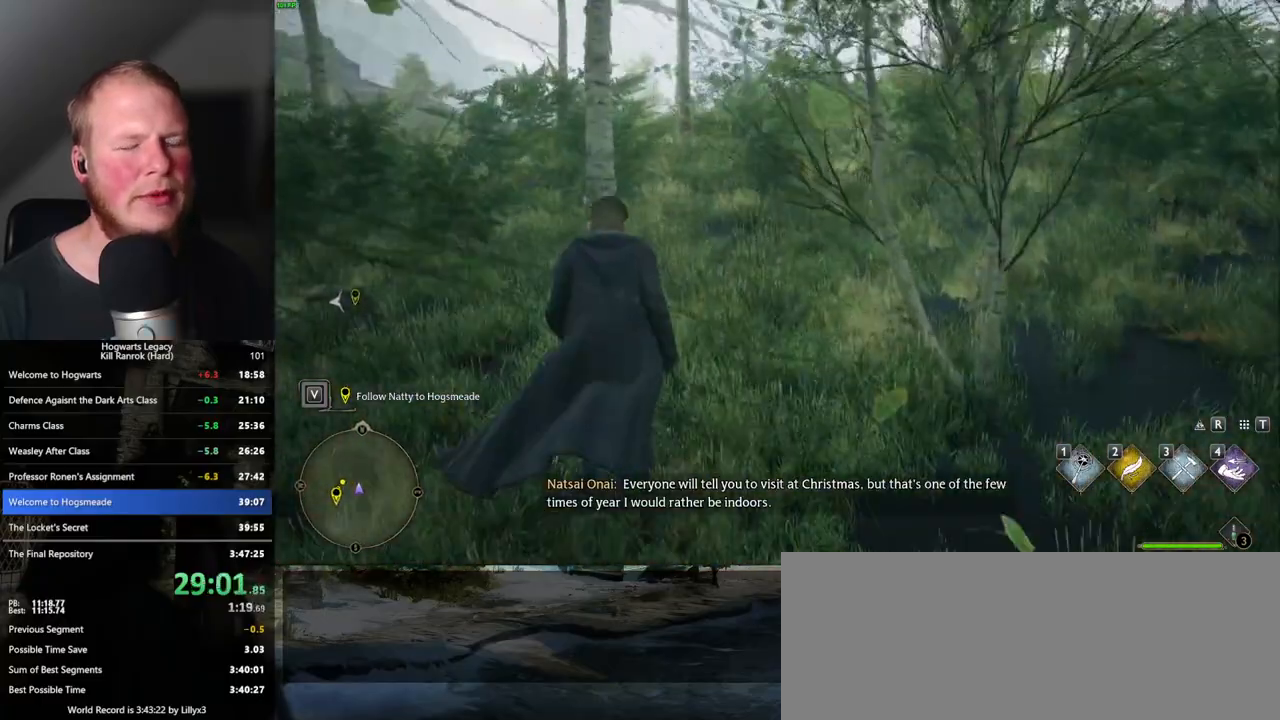
{"keys": ["w"], "mouse": [], "events": []}
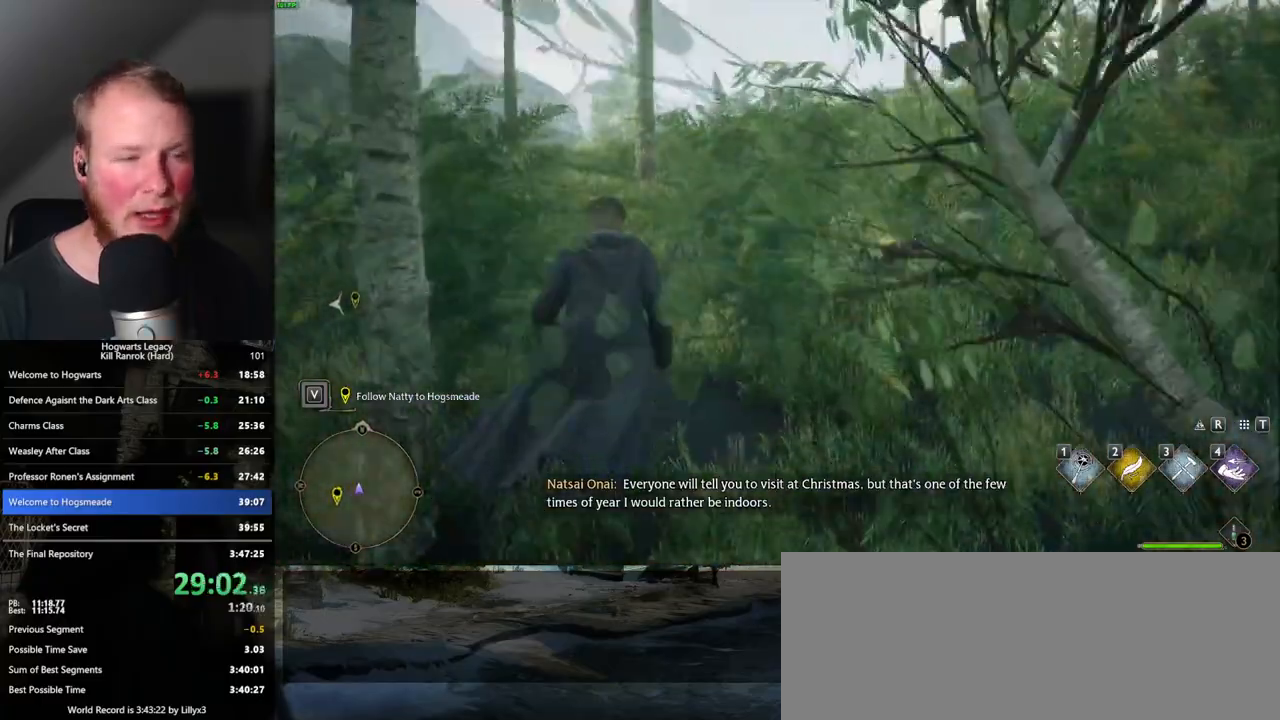
{"keys": ["w"], "mouse": [], "events": []}
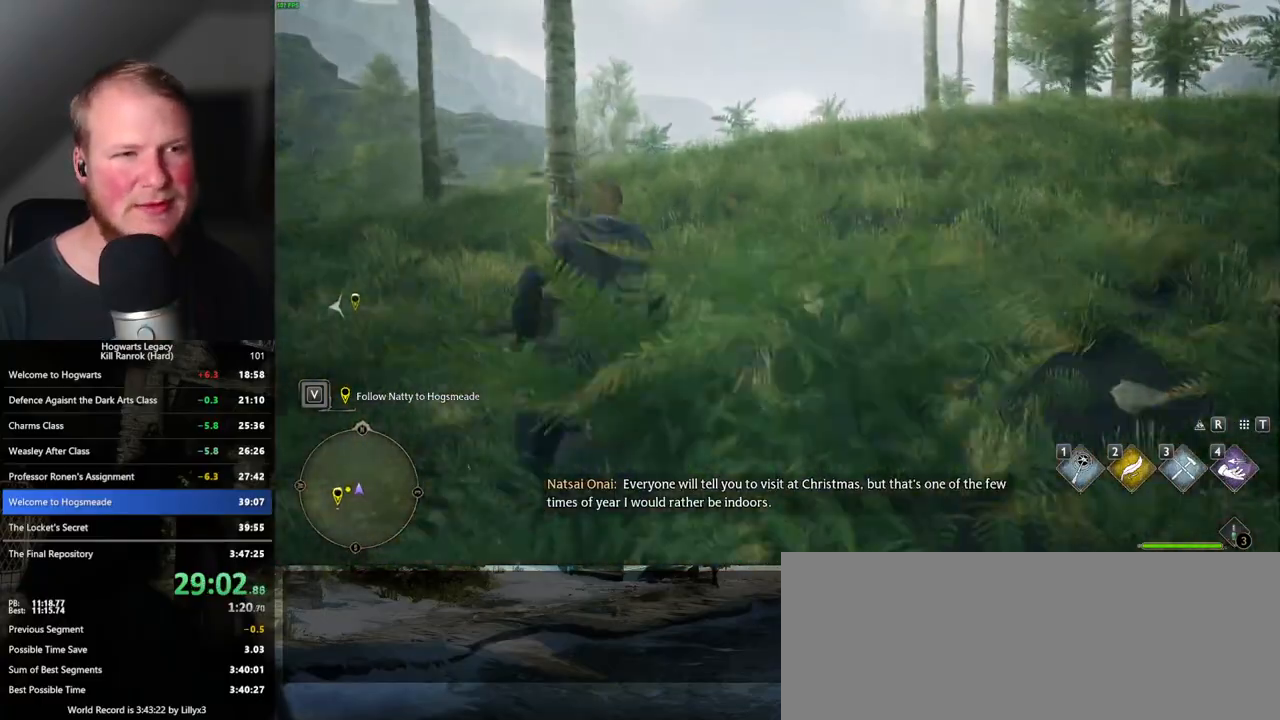
{"keys": ["w"], "mouse": [], "events": []}
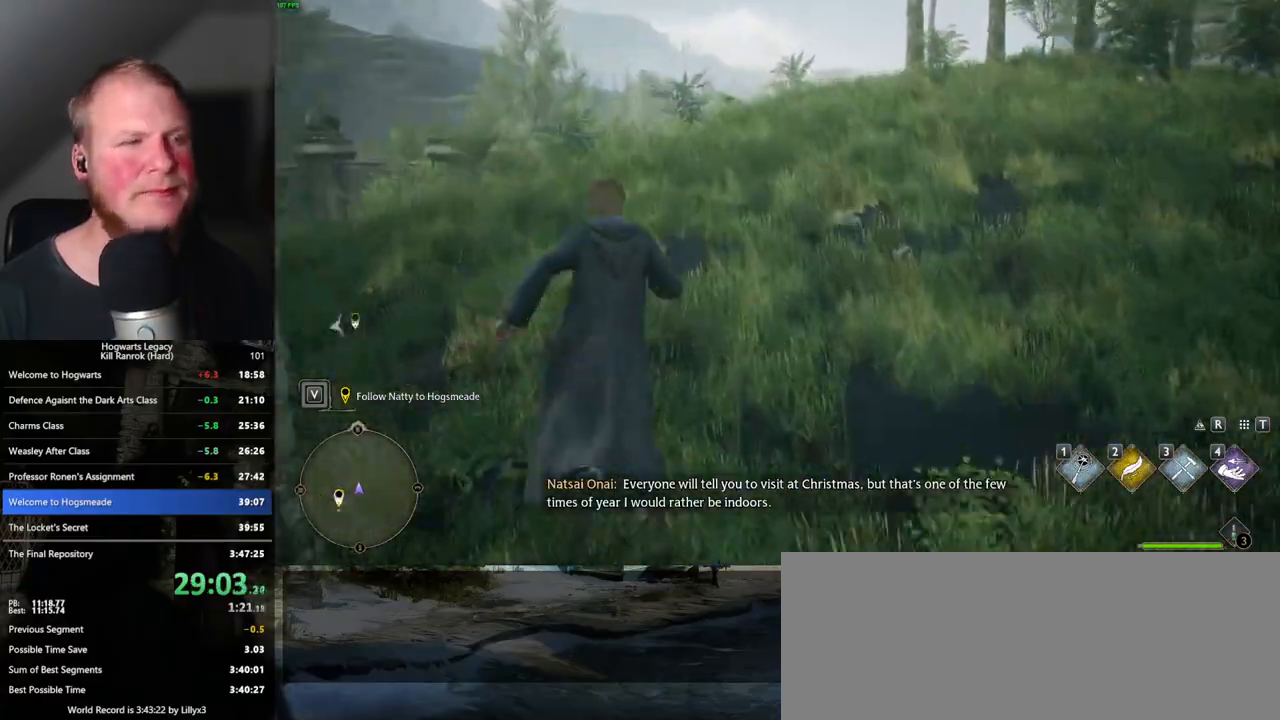
{"keys": ["w"], "mouse": [], "events": []}
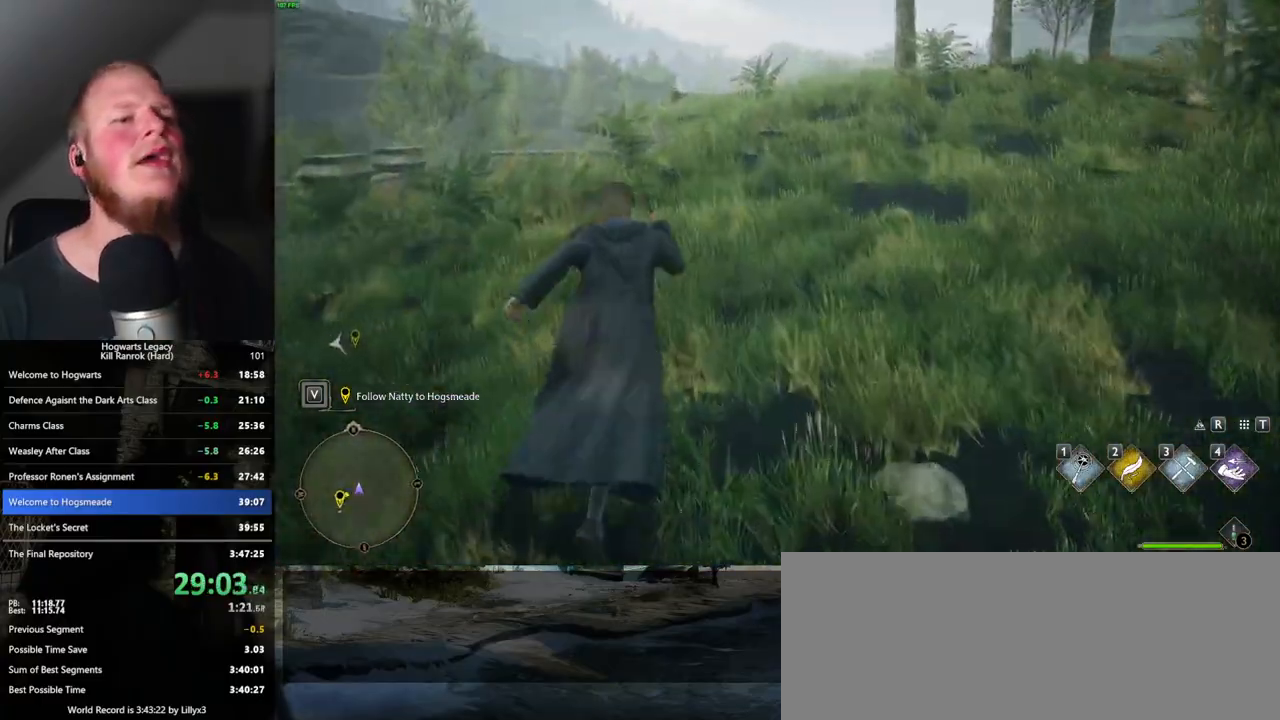
{"keys": ["w"], "mouse": [], "events": []}
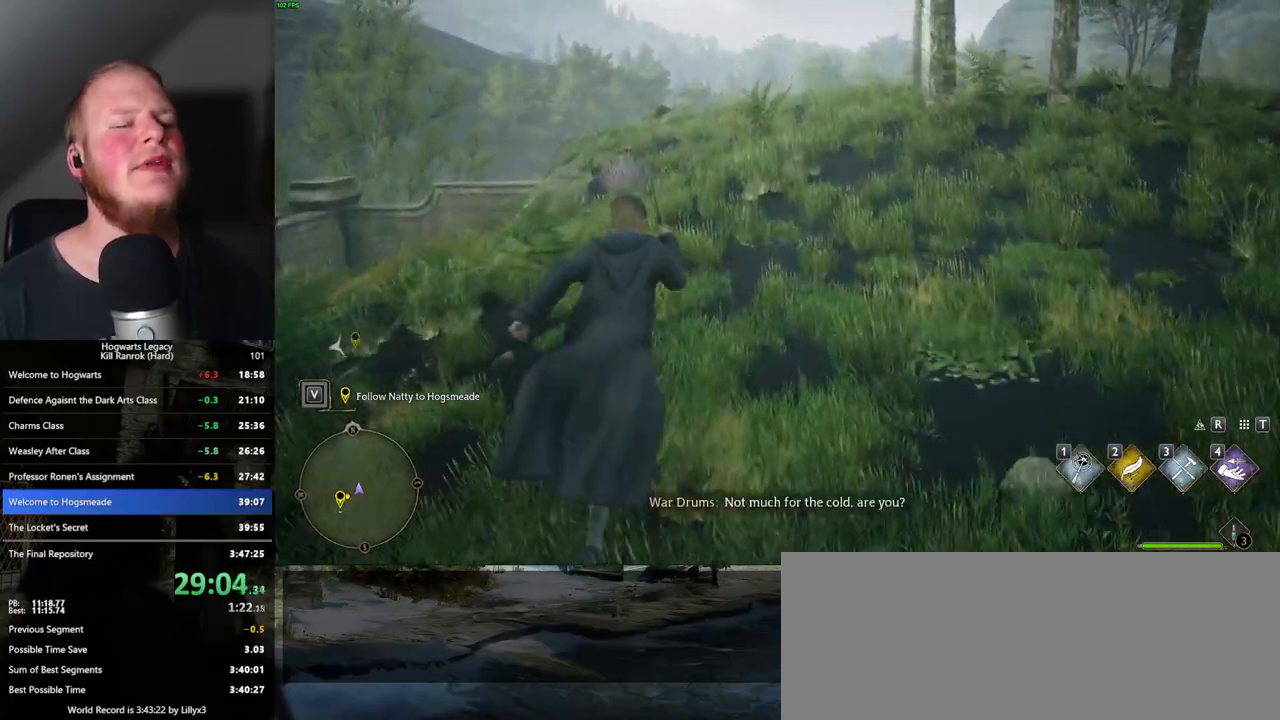
{"keys": ["w"], "mouse": [], "events": []}
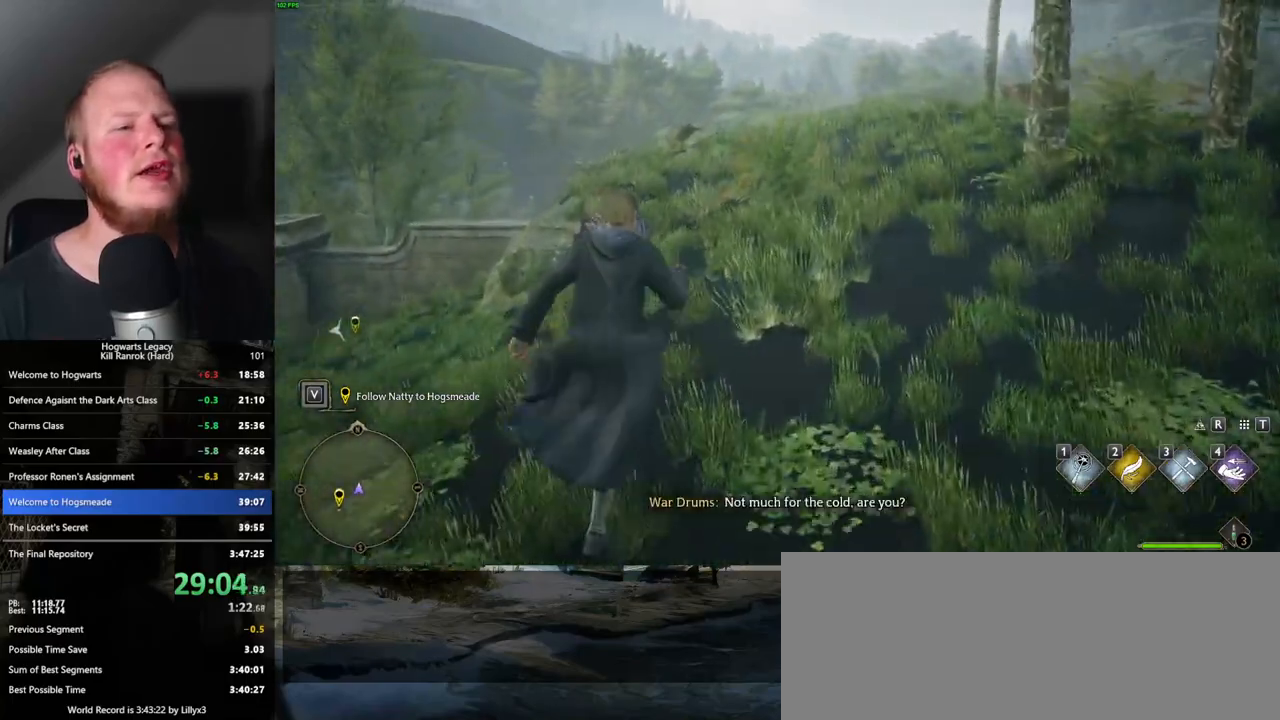
{"keys": ["w"], "mouse": [], "events": []}
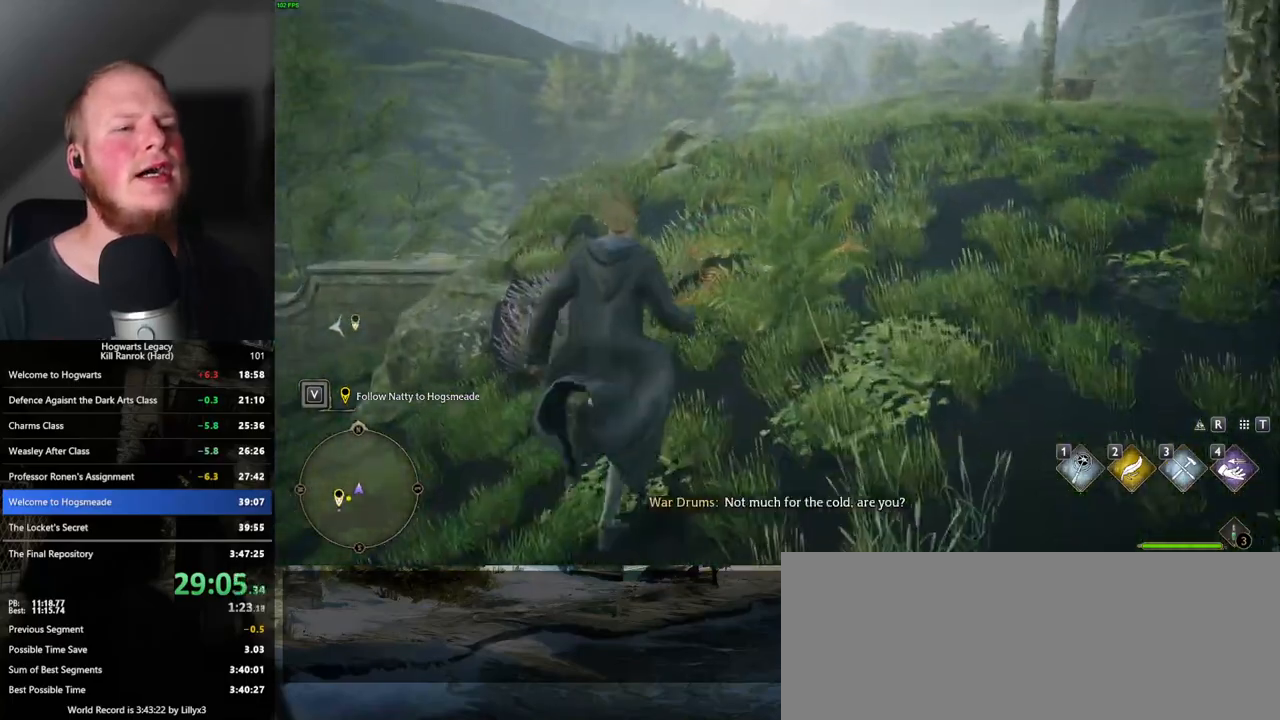
{"keys": ["w"], "mouse": [], "events": []}
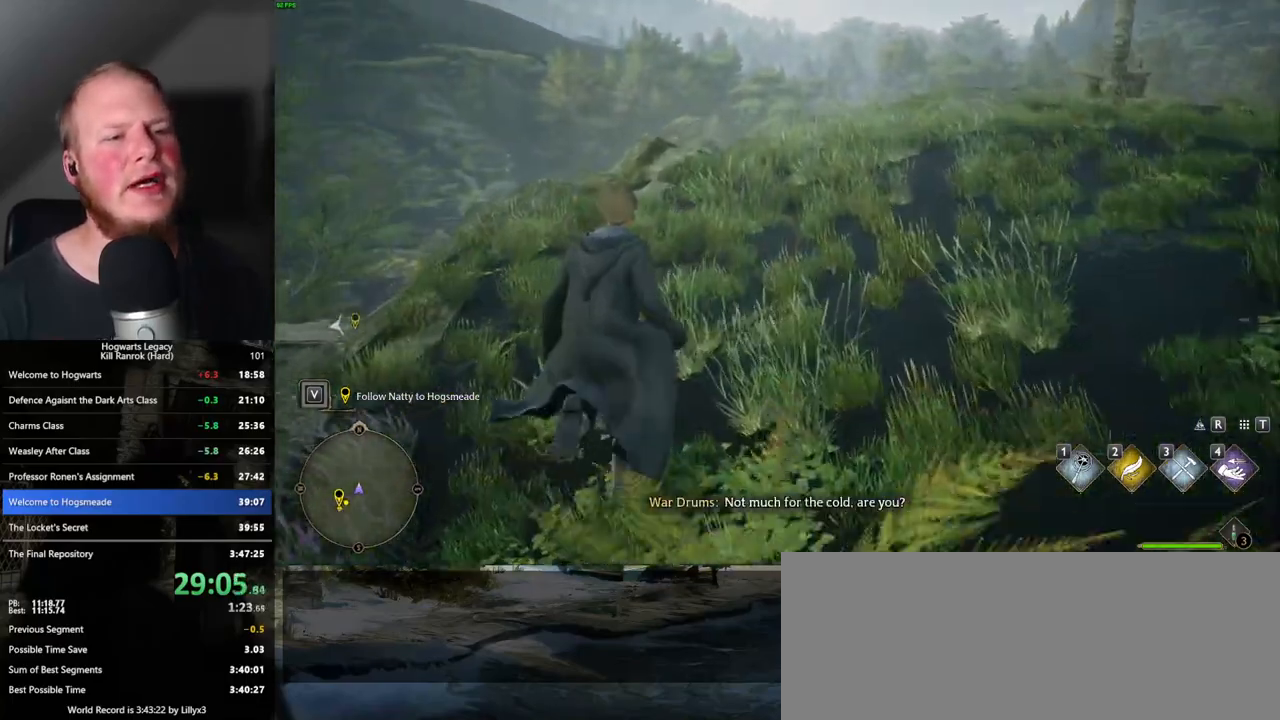
{"keys": ["w"], "mouse": [], "events": []}
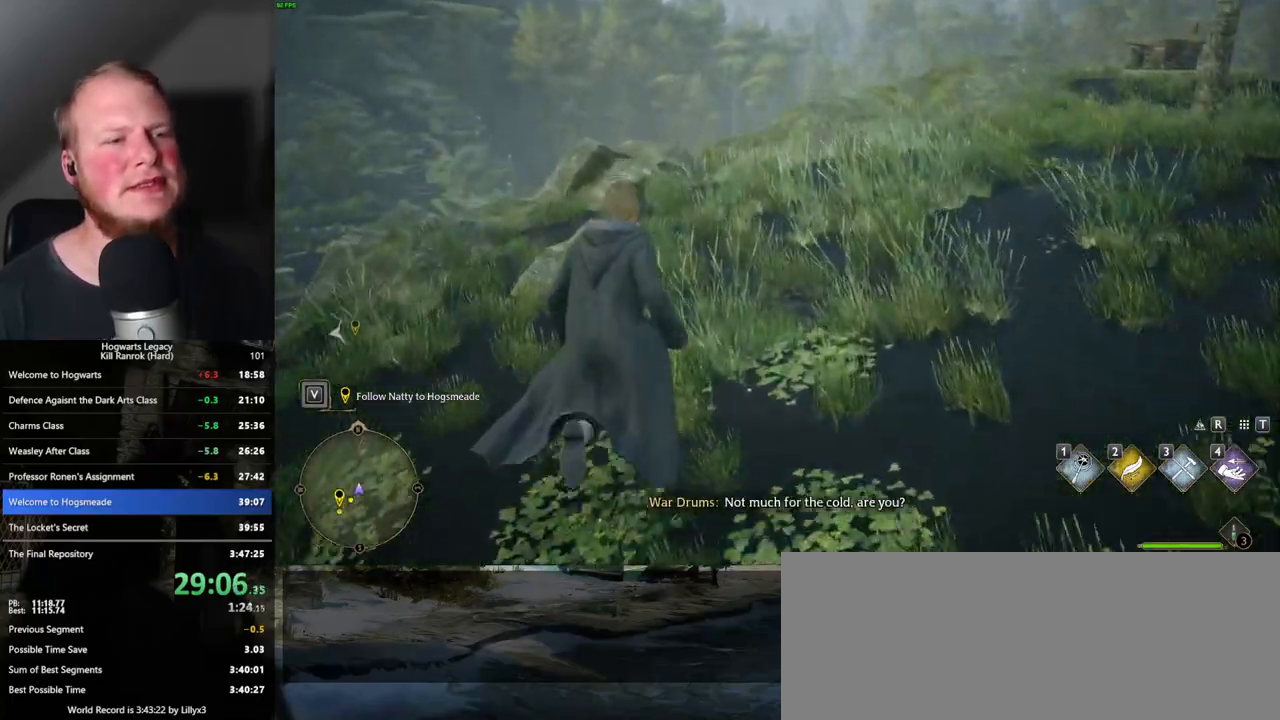
{"keys": ["w"], "mouse": [], "events": []}
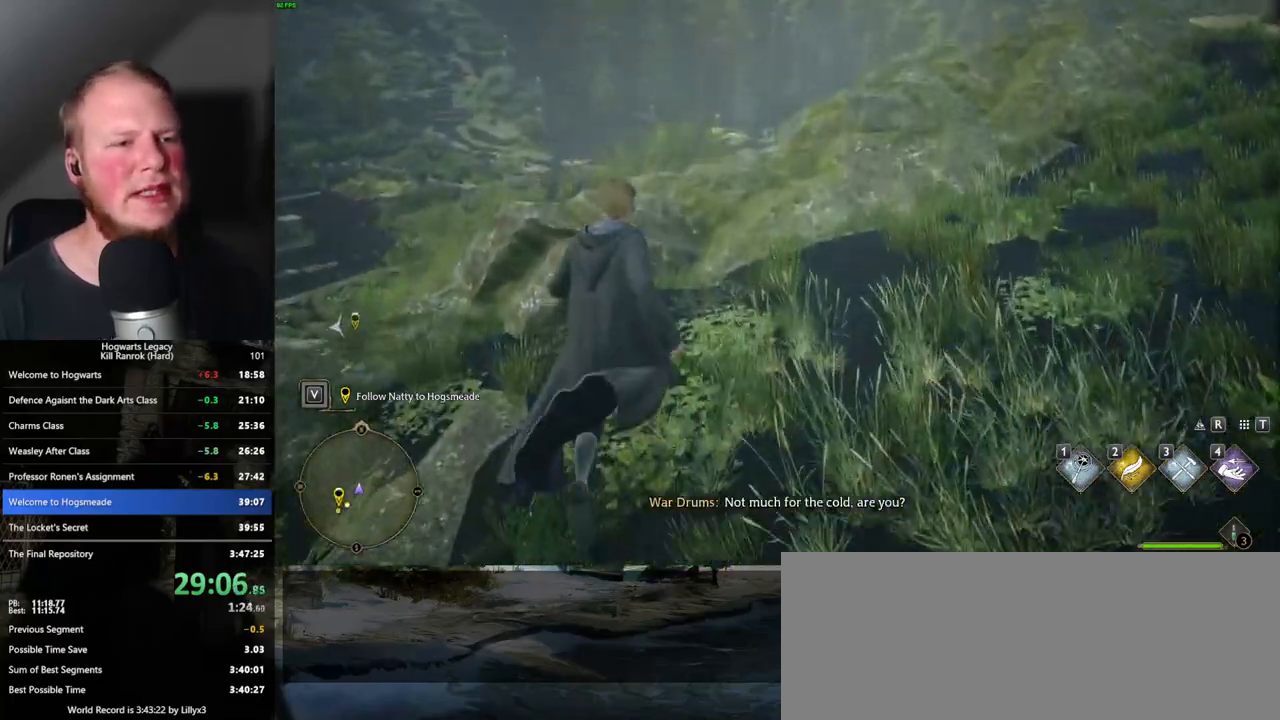
{"keys": ["w"], "mouse": [], "events": []}
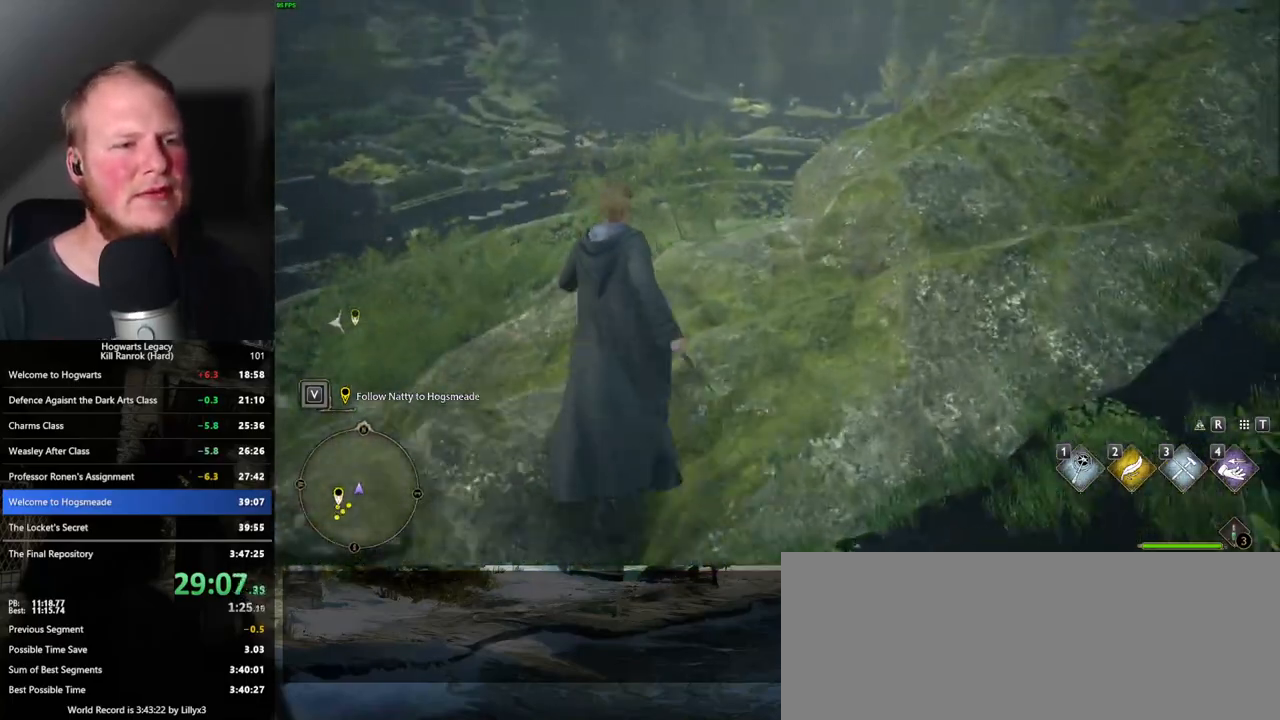
{"keys": ["w"], "mouse": [], "events": []}
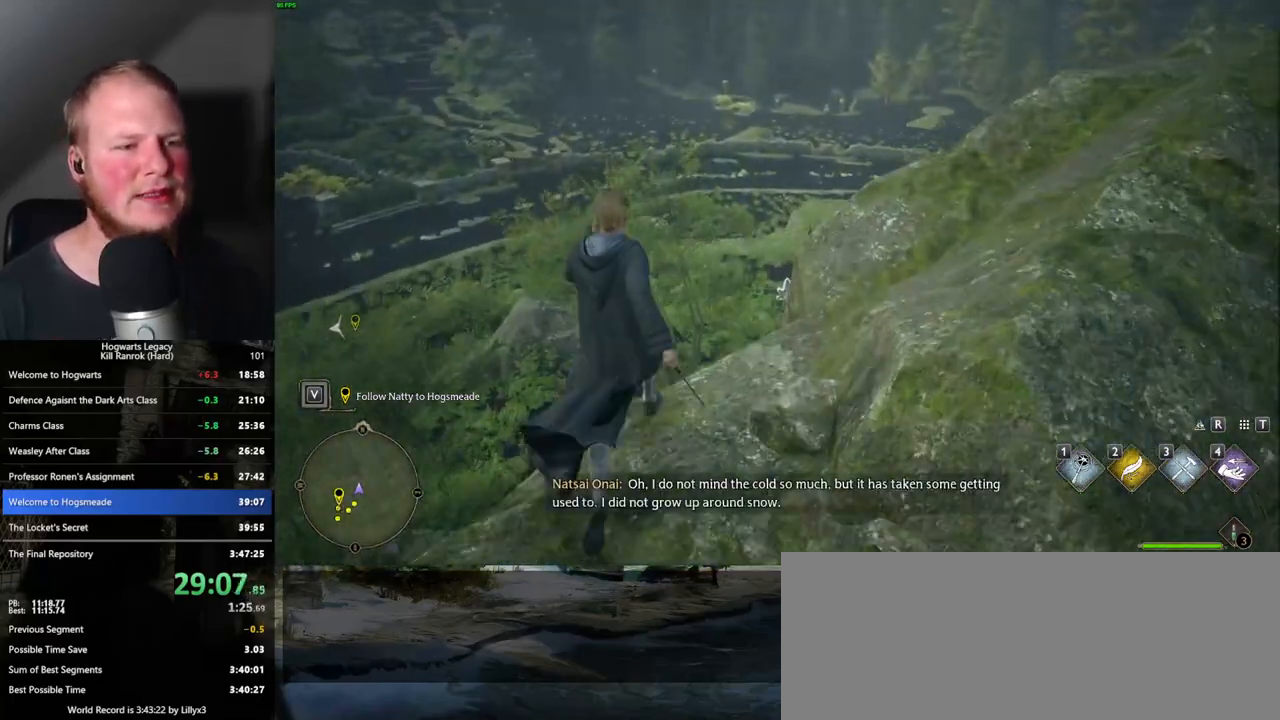
{"keys": ["w"], "mouse": [], "events": [[17, "space", "down"], [183, "space", "up"], [267, "space", "down"], [417, "space", "up"]]}
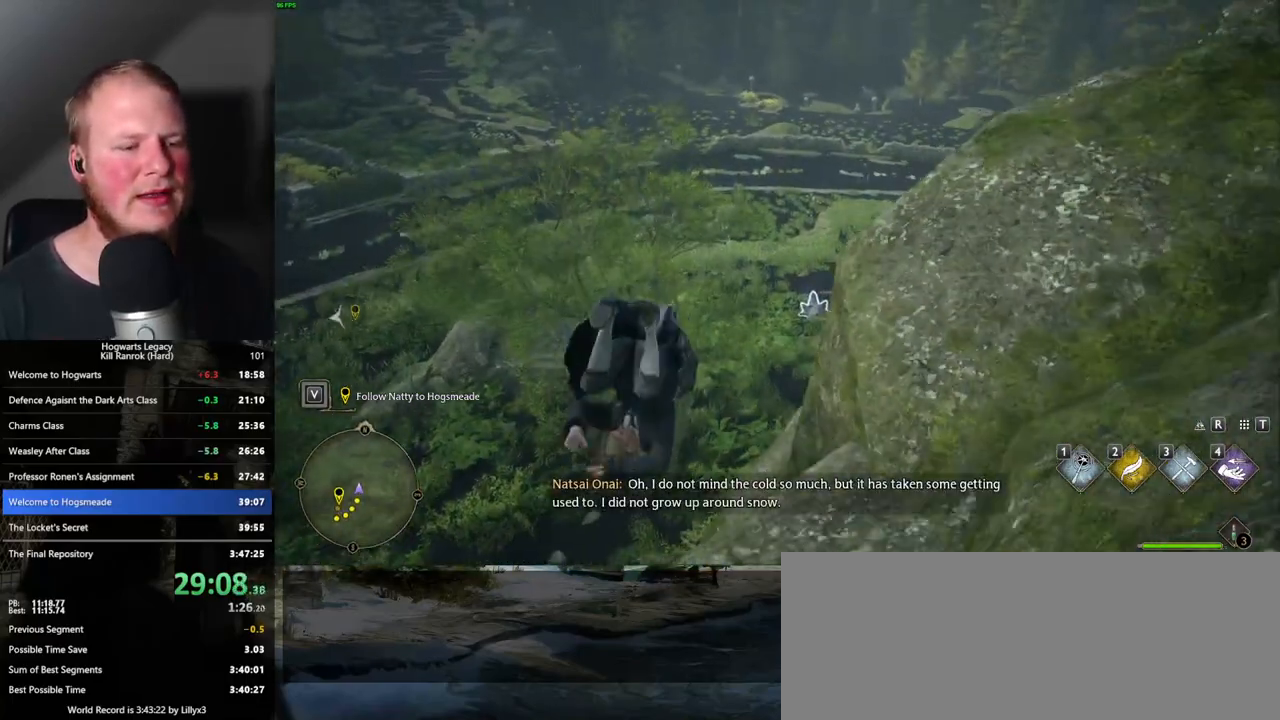
{"keys": ["w"], "mouse": [], "events": []}
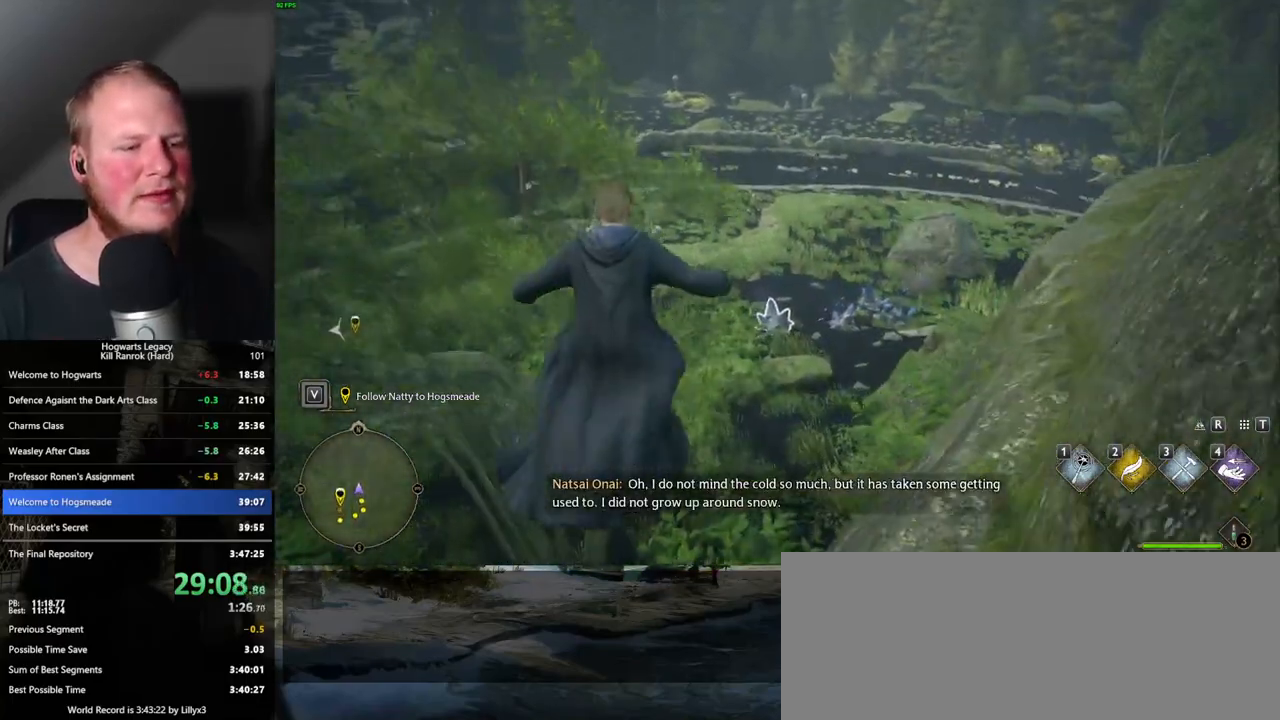
{"keys": ["w"], "mouse": ["mb5"], "events": [[300, "mouse_mb5", "down"]]}
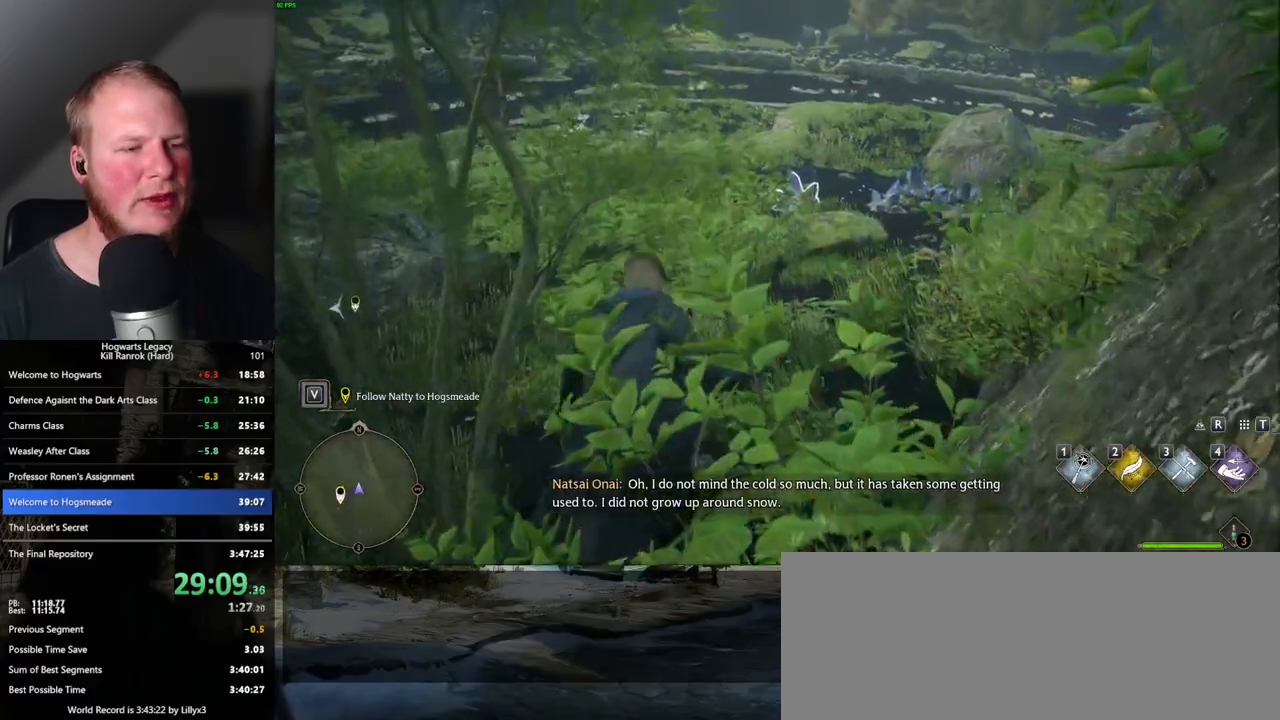
{"keys": ["d", "w"], "mouse": [], "events": [[50, "mouse_mb5", "up"], [350, "d", "down"]]}
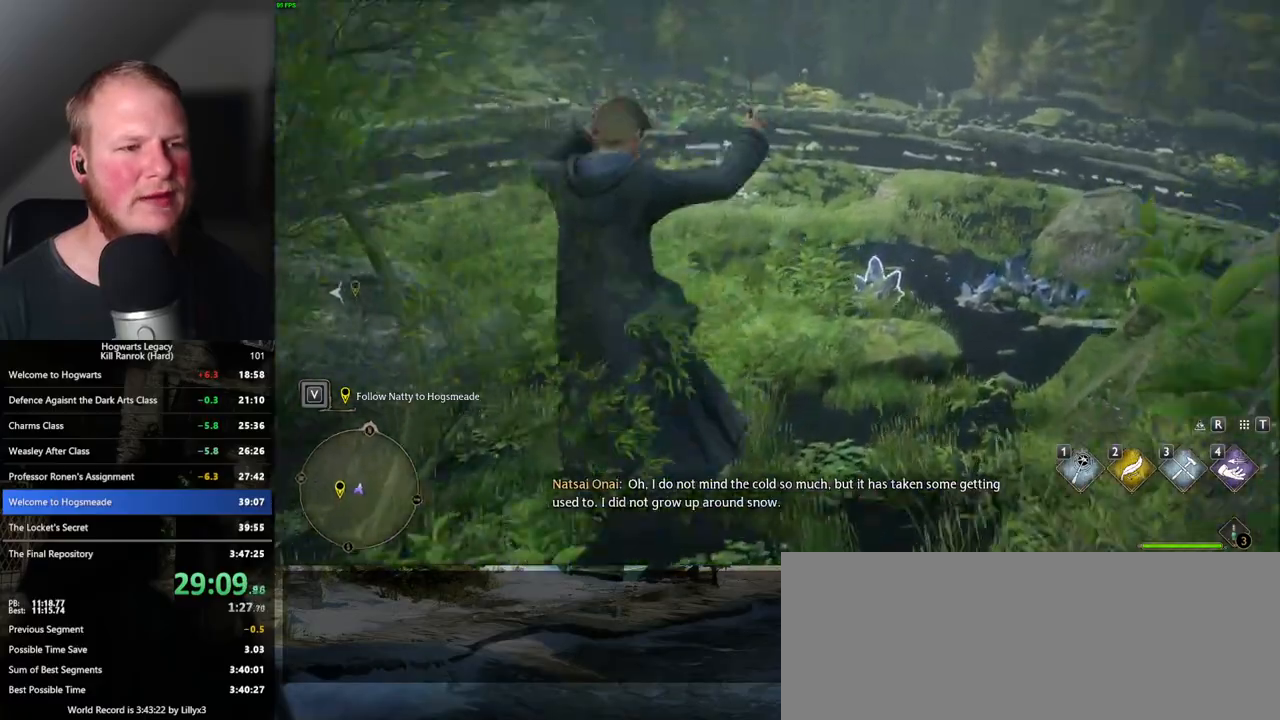
{"keys": ["d", "w"], "mouse": [], "events": []}